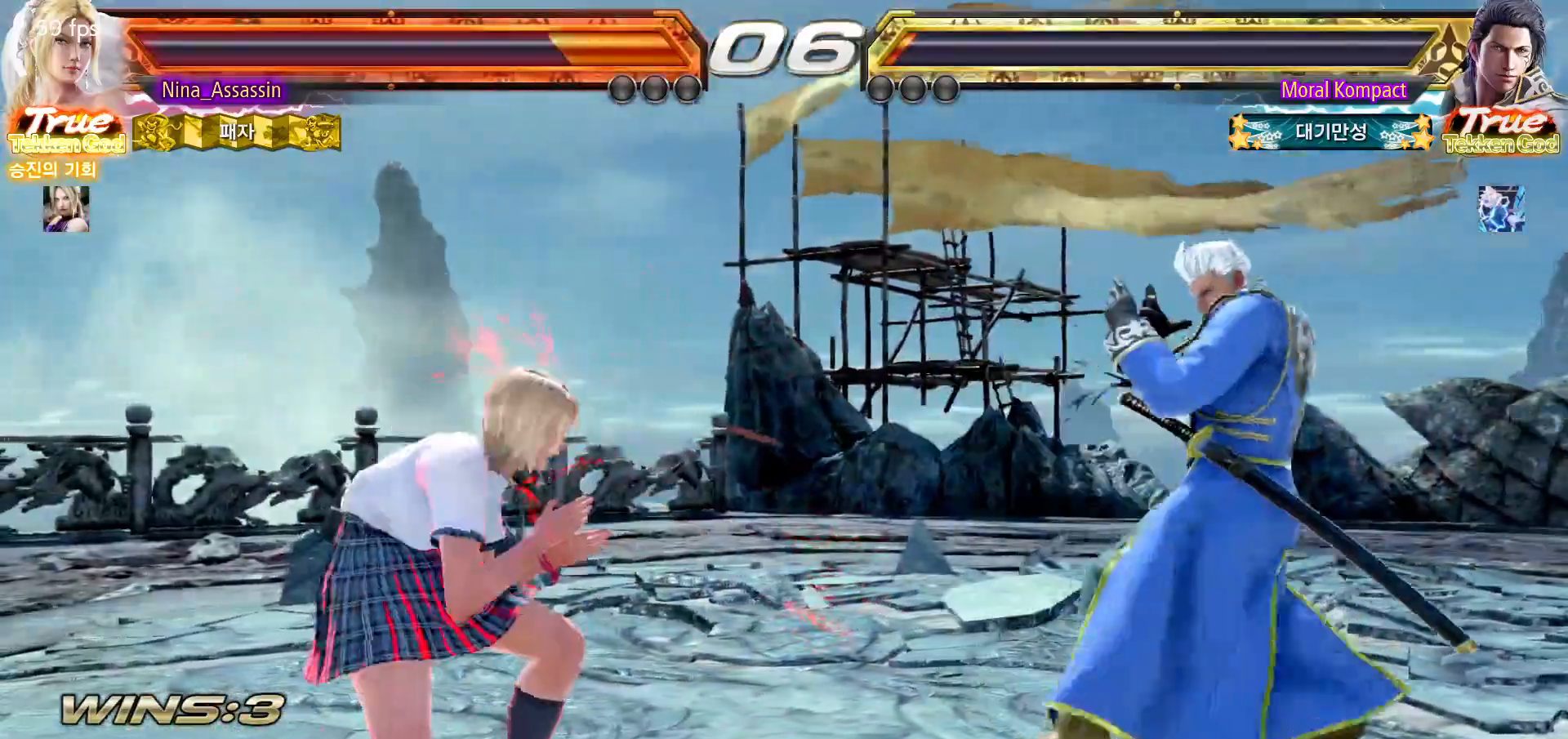
Gameplay with a controller (arcade stick); each line is a JSON object with the inputs held at the frame after it (dt_ms = milliseconds from this image to that frame). "events" lists button and stick changes between this image and that frame as [ms after this image, input, new state], when the widget could be followed in between. Not read: L3 R3.
{"dt_ms": 500, "buttons": [], "left_stick": "left"}
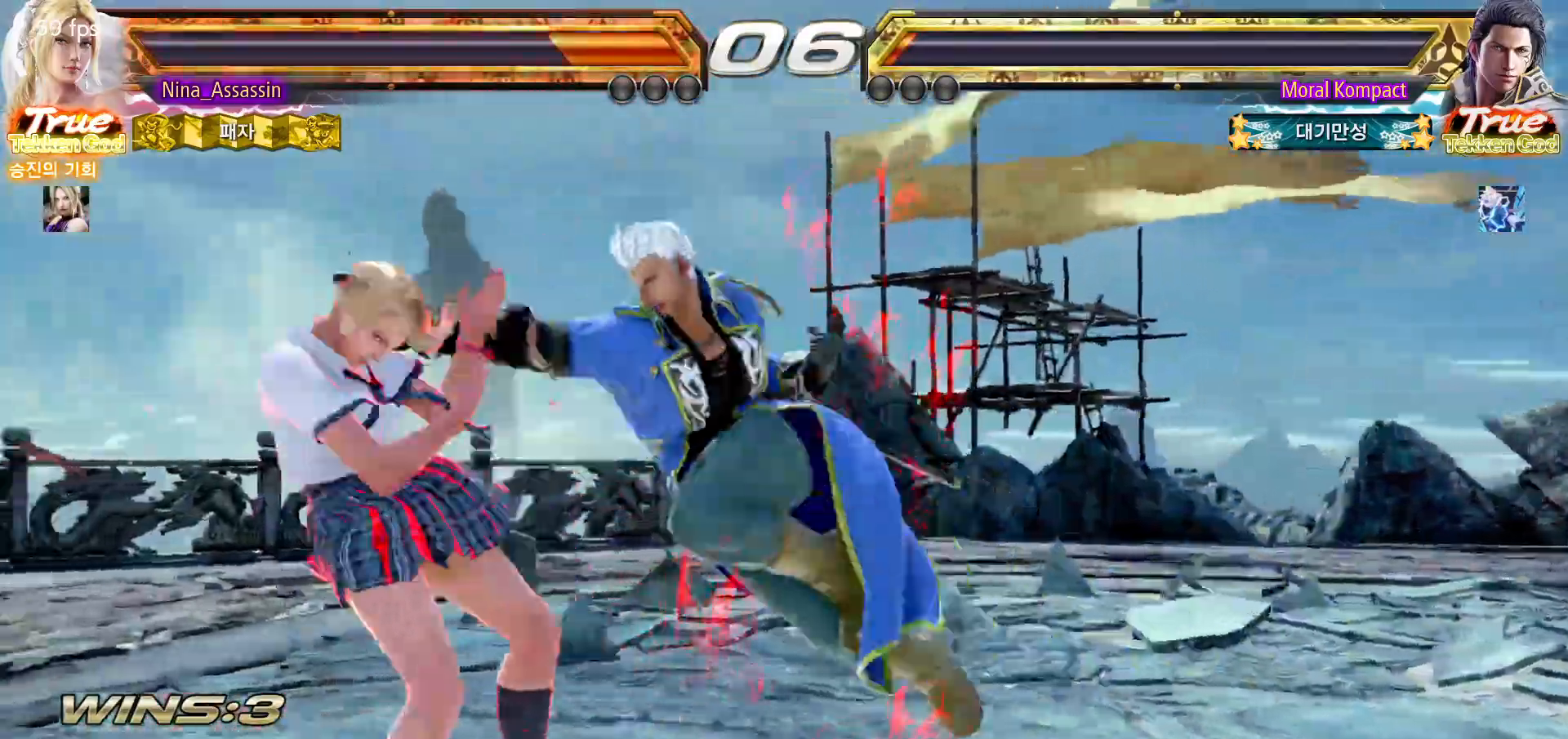
{"dt_ms": 1000, "buttons": [], "left_stick": "center"}
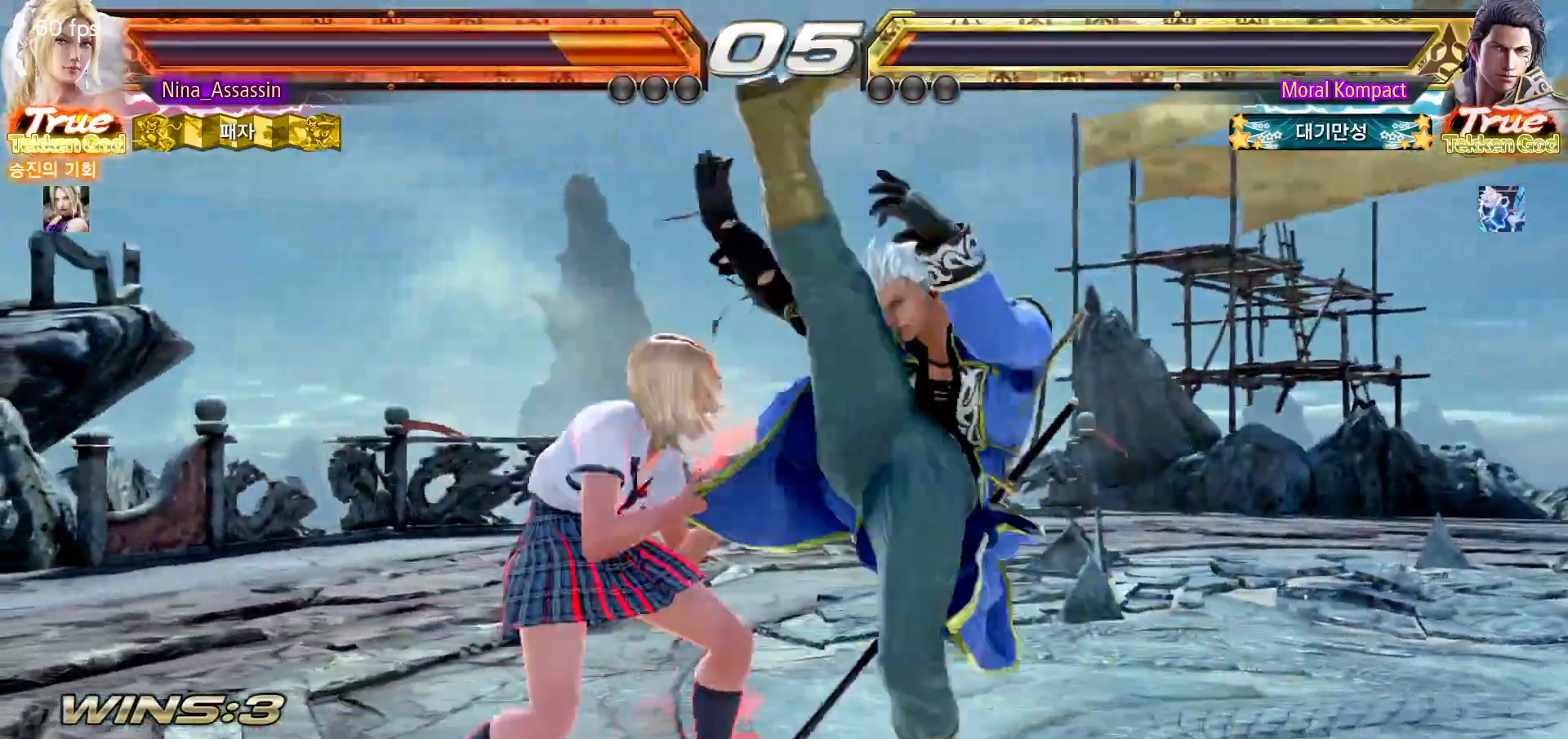
{"dt_ms": 500, "buttons": [], "left_stick": "down-left", "events": [[33, "left_stick", "left"], [367, "left_stick", "down-left"]]}
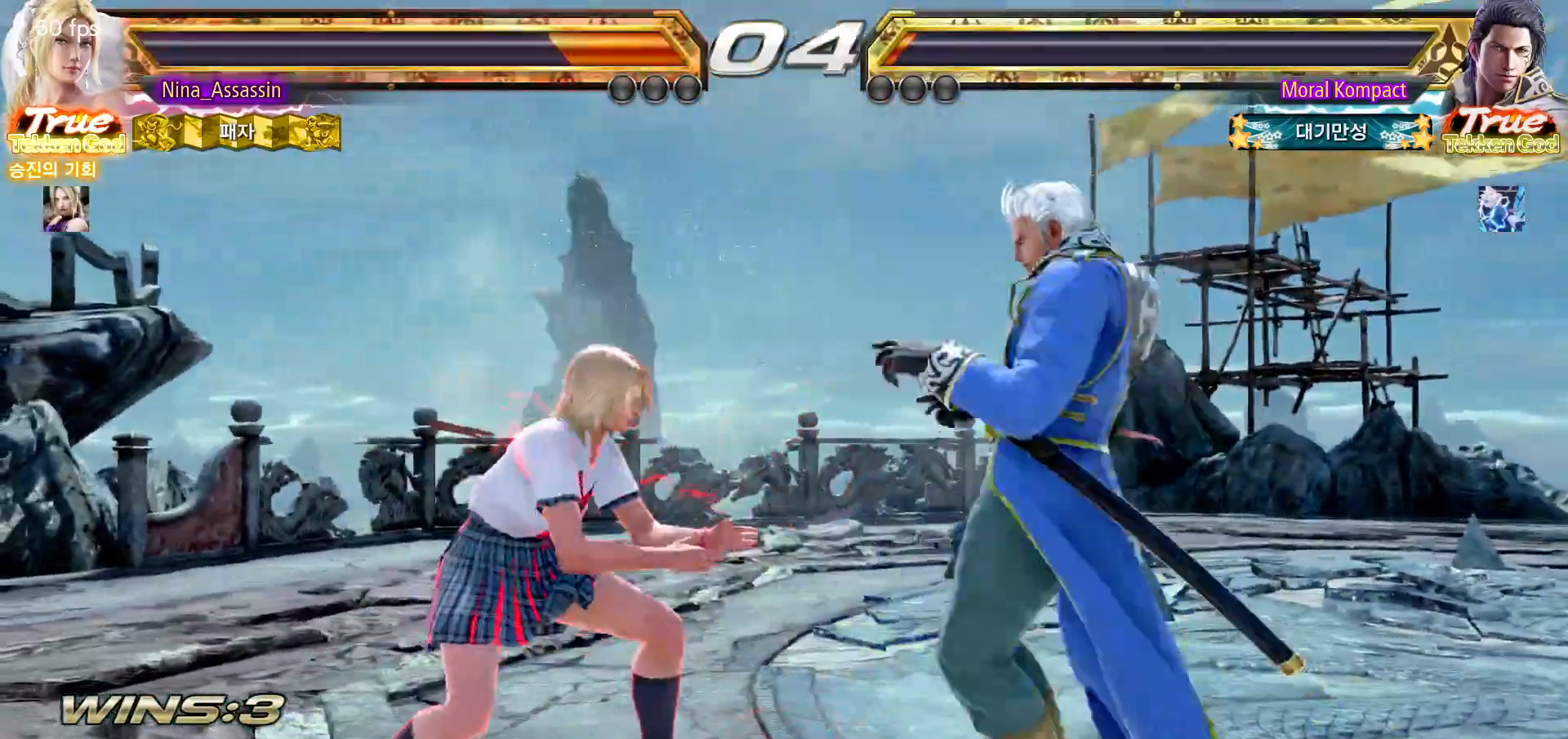
{"dt_ms": 500, "buttons": [], "left_stick": "left"}
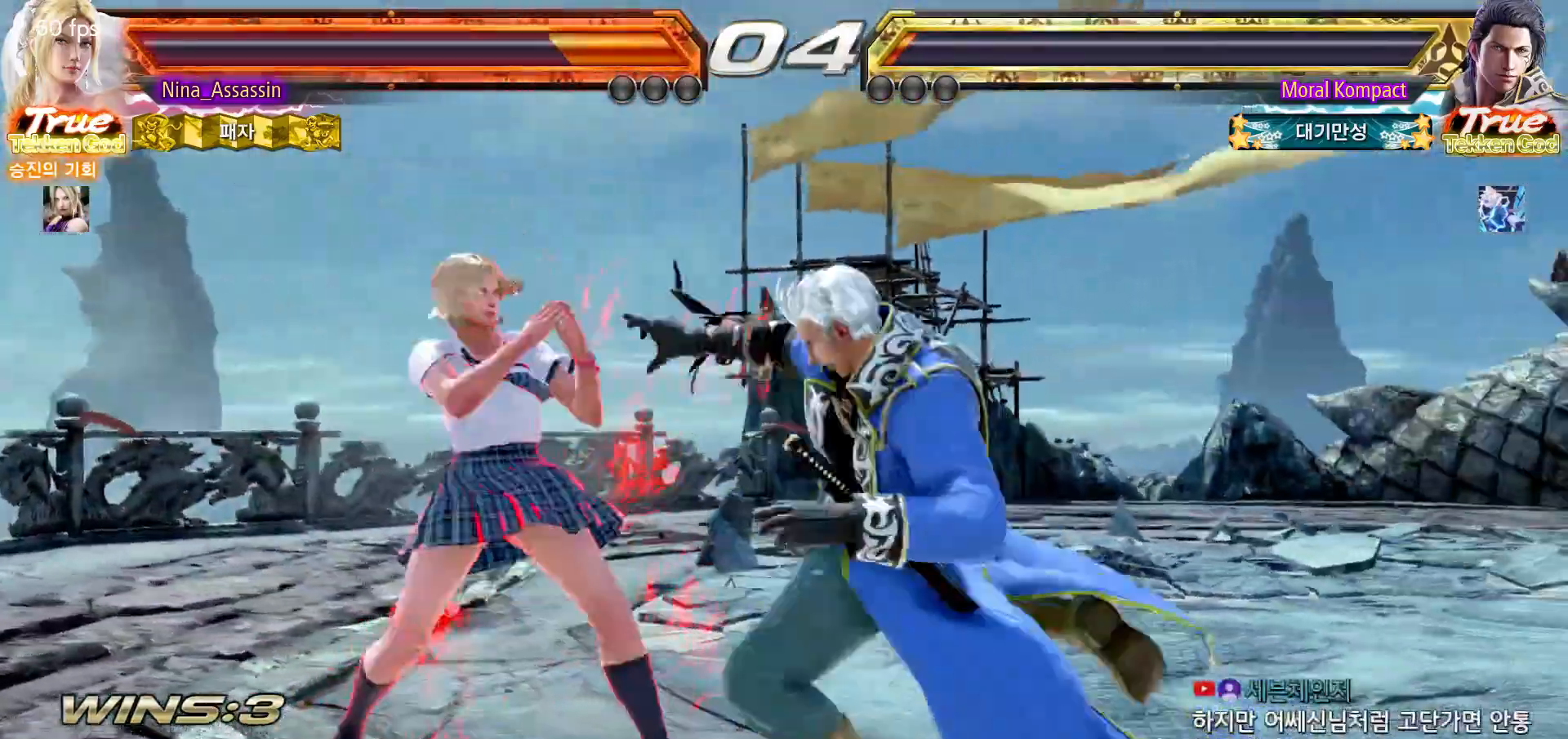
{"dt_ms": 500, "buttons": [], "left_stick": "up", "events": [[367, "left_stick", "center"], [467, "left_stick", "up"]]}
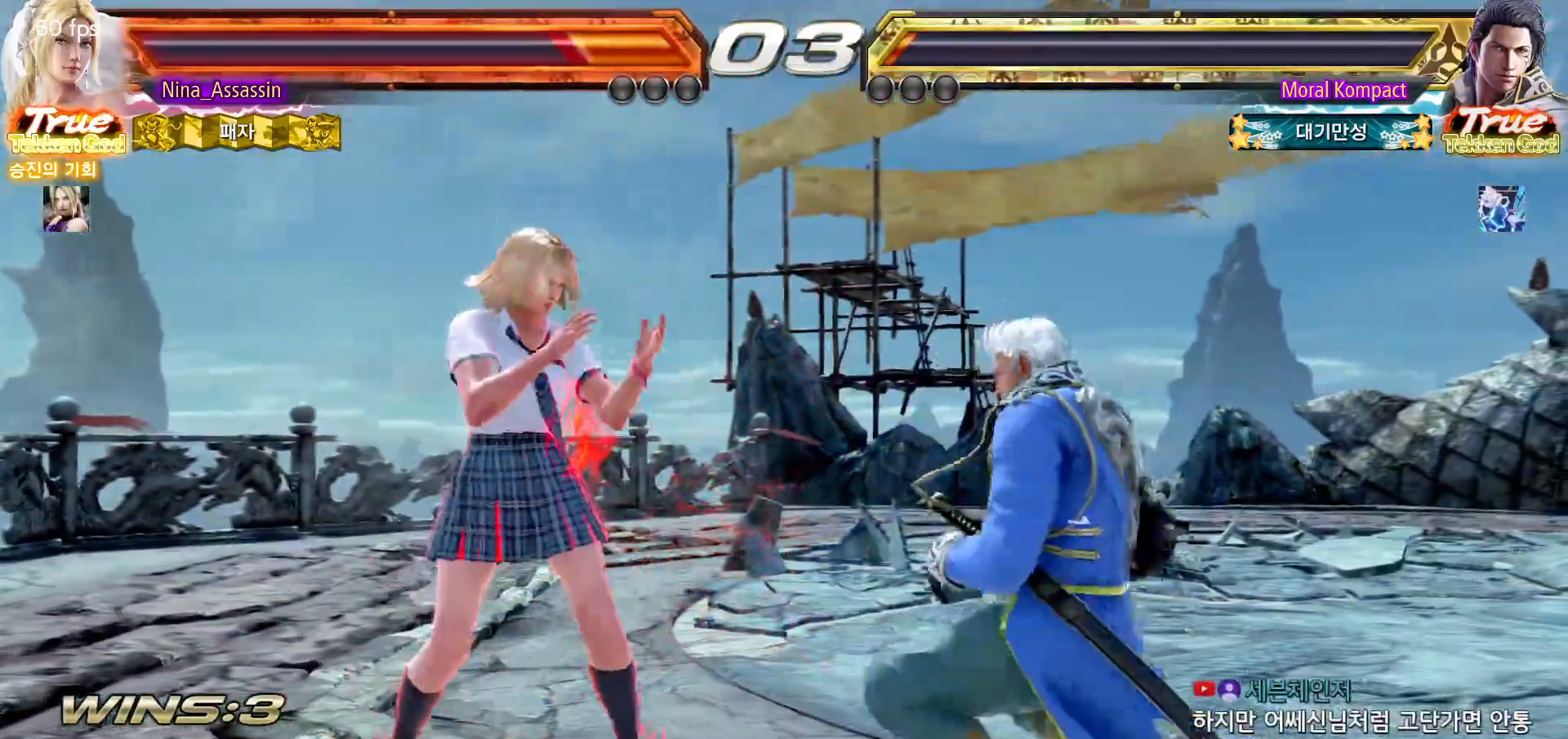
{"dt_ms": 500, "buttons": [], "left_stick": "down-right", "events": [[50, "left_stick", "center"], [150, "left_stick", "up"], [400, "SQUARE", "down"], [400, "left_stick", "down-right"], [483, "SQUARE", "up"]]}
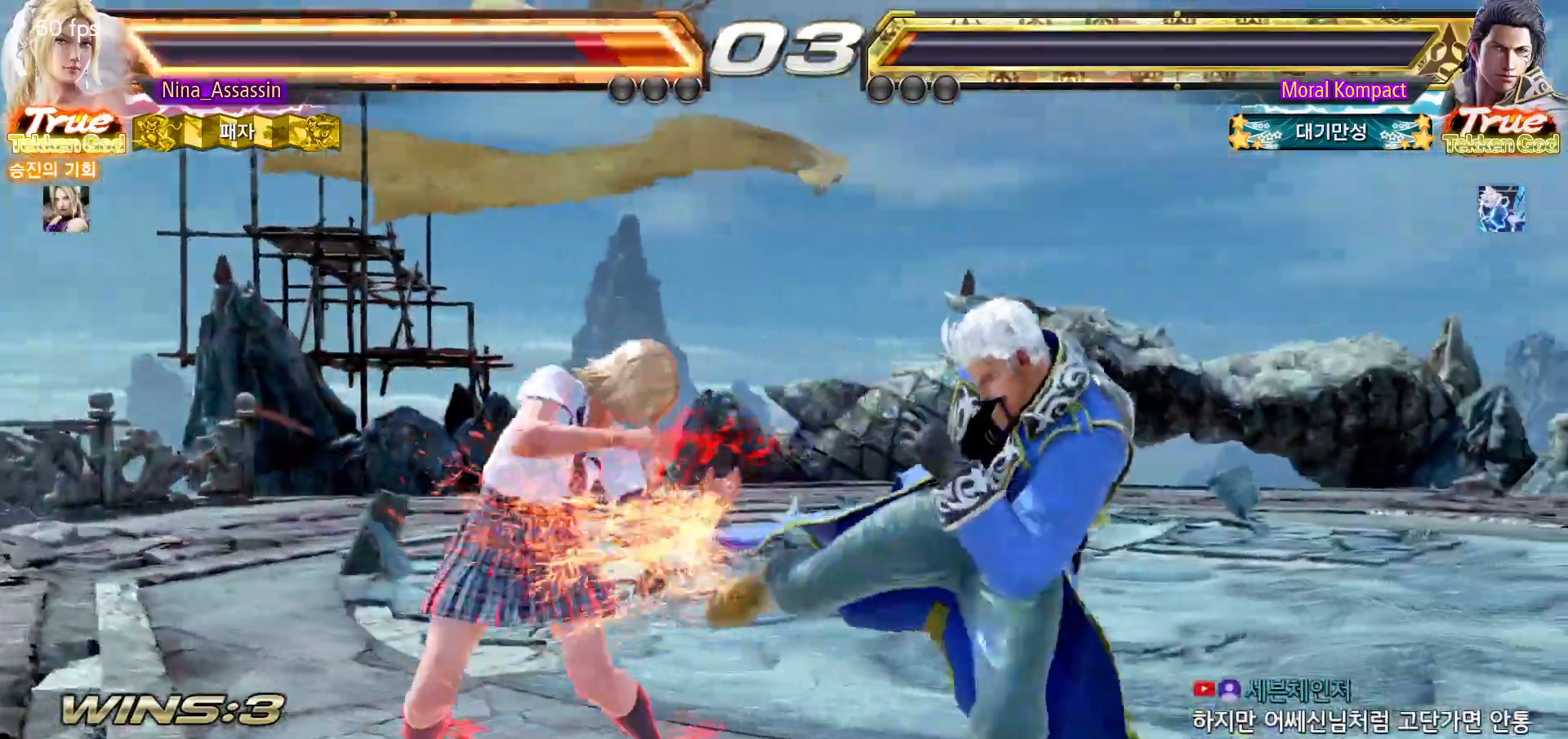
{"dt_ms": 500, "buttons": [], "left_stick": "left", "events": [[33, "left_stick", "center"], [217, "left_stick", "left"], [300, "left_stick", "center"], [350, "left_stick", "left"]]}
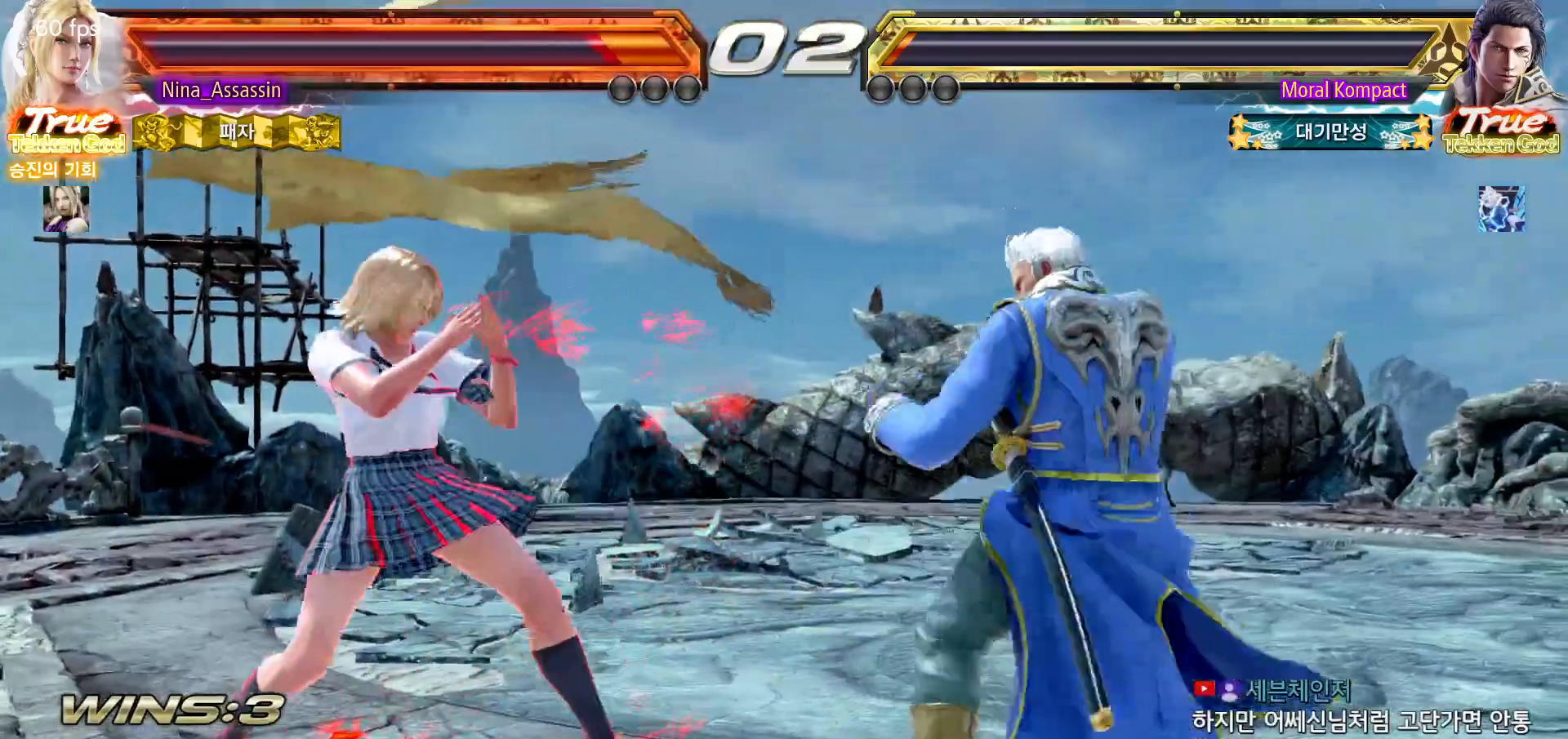
{"dt_ms": 500, "buttons": [], "left_stick": "down-left"}
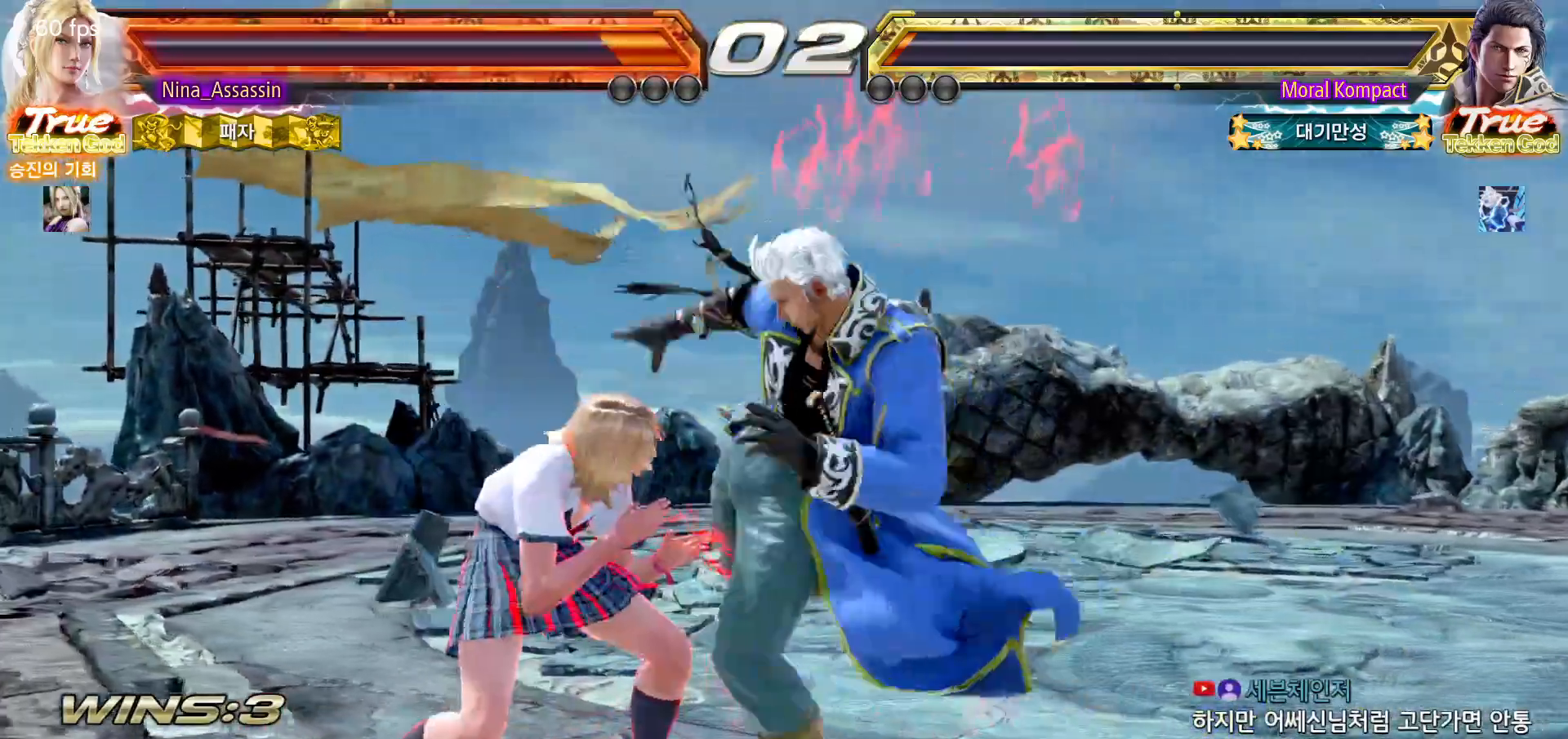
{"dt_ms": 500, "buttons": [], "left_stick": "down-left", "events": [[300, "CIRCLE", "down"], [400, "CIRCLE", "up"]]}
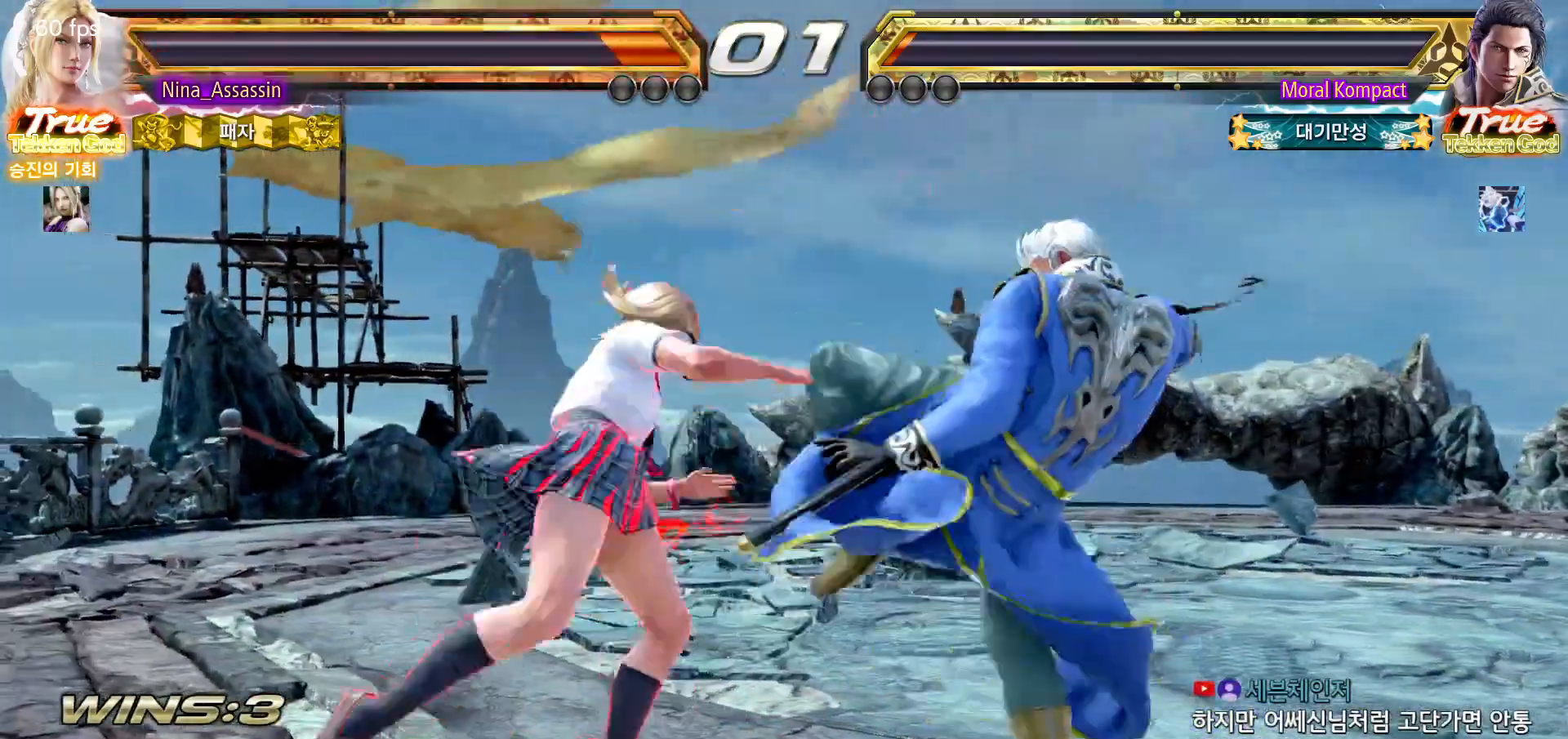
{"dt_ms": 500, "buttons": [], "left_stick": "center", "events": [[33, "left_stick", "center"]]}
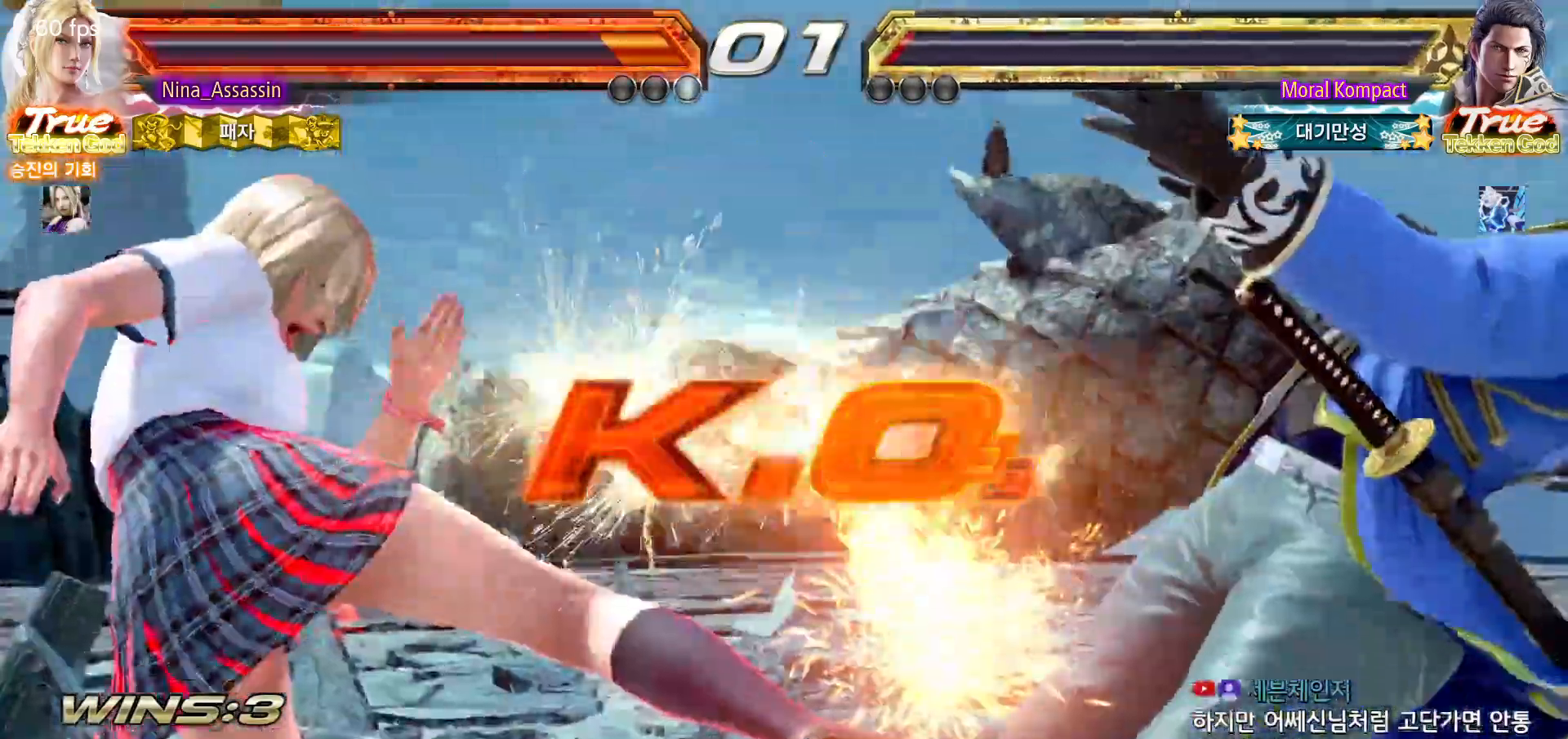
{"dt_ms": 500, "buttons": [], "left_stick": "center", "events": [[50, "START", "down"], [100, "START", "up"], [133, "START", "down"], [200, "START", "up"], [233, "START", "down"], [283, "START", "up"], [317, "START", "down"], [383, "START", "up"], [433, "START", "down"], [467, "START", "up"]]}
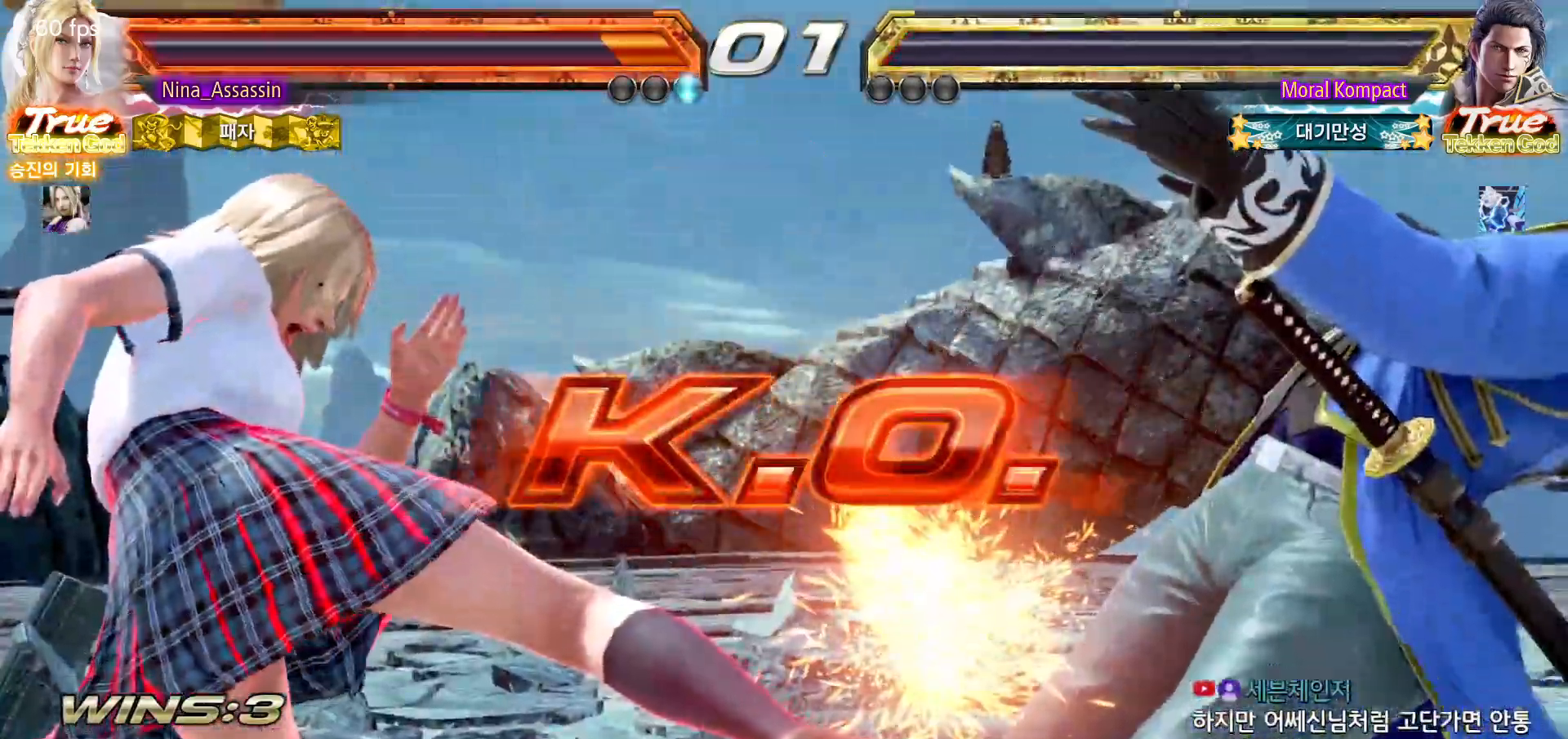
{"dt_ms": 500, "buttons": [], "left_stick": "center", "events": [[17, "START", "down"], [83, "START", "up"], [133, "START", "down"], [183, "START", "up"], [217, "START", "down"], [267, "START", "up"], [333, "START", "down"], [383, "START", "up"], [417, "START", "down"], [483, "START", "up"]]}
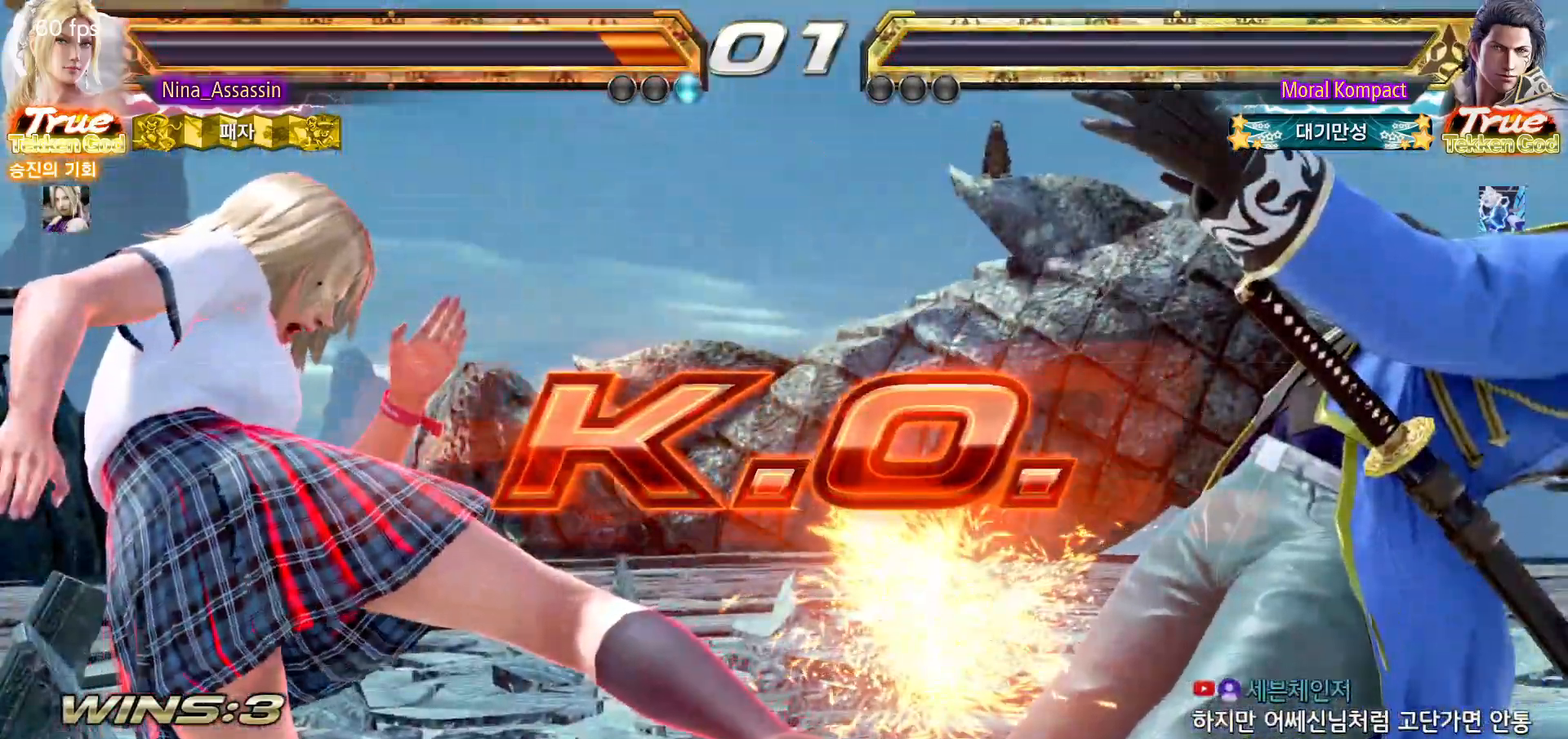
{"dt_ms": 500, "buttons": [], "left_stick": "center", "events": [[33, "START", "down"], [83, "START", "up"], [117, "START", "down"], [183, "START", "up"], [233, "START", "down"], [283, "START", "up"], [333, "START", "down"], [383, "START", "up"], [433, "START", "down"], [483, "START", "up"]]}